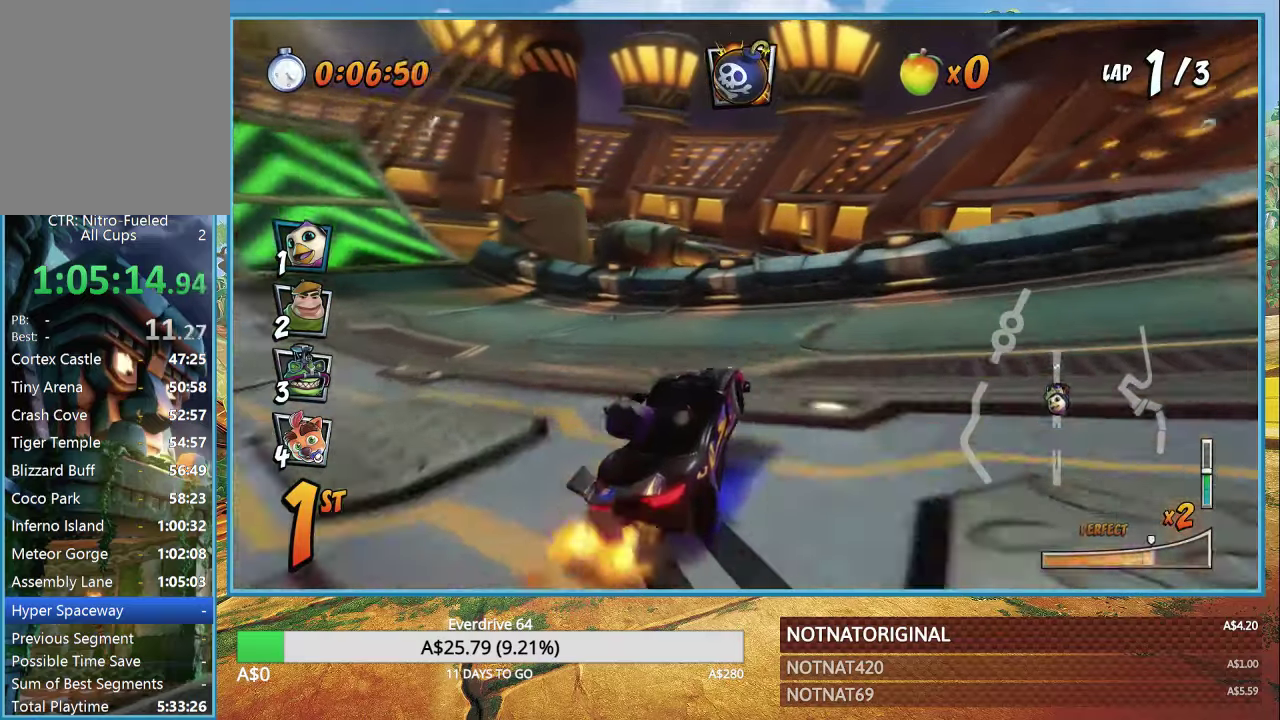
Gameplay with a controller (PlayStation layout); each line is a JSON object with the inputs held at the frame after it. "button_events" lists button changes between this image and that frame as [ms after this image, input, new state], when the widget could be followed in between (sticks are given only as held states).
{"buttons": ["CROSS"], "left_stick": "left", "right_stick": "center", "button_events": [[217, "L1", "down"], [233, "R1", "up"], [333, "L1", "up"], [333, "R1", "down"], [467, "R1", "up"]]}
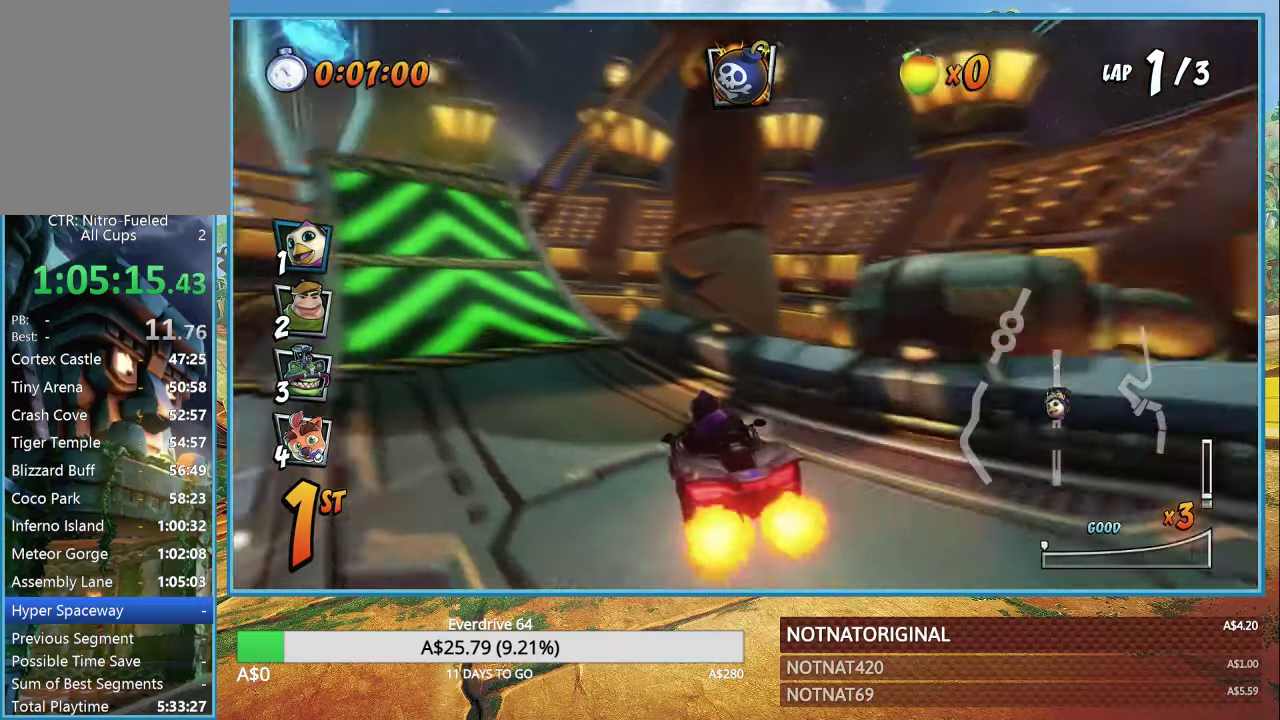
{"buttons": ["CROSS"], "left_stick": "left", "right_stick": "center", "button_events": []}
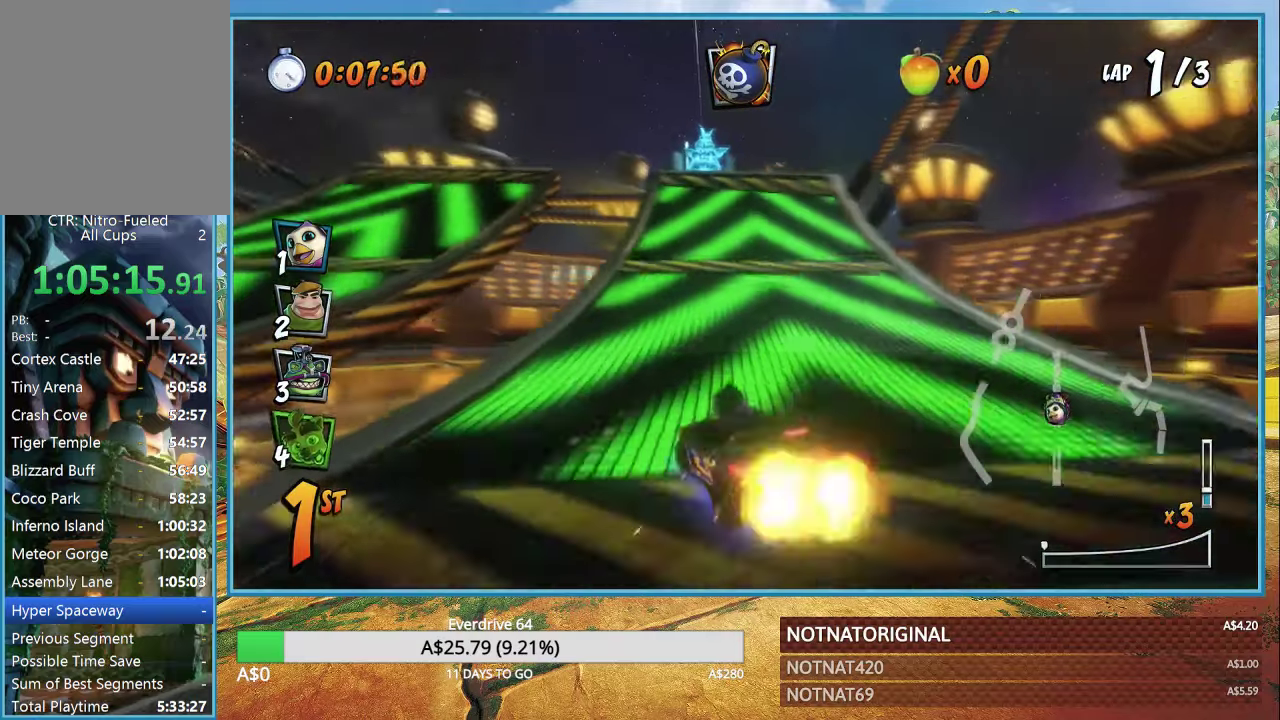
{"buttons": ["CROSS"], "left_stick": "left", "right_stick": "center", "button_events": []}
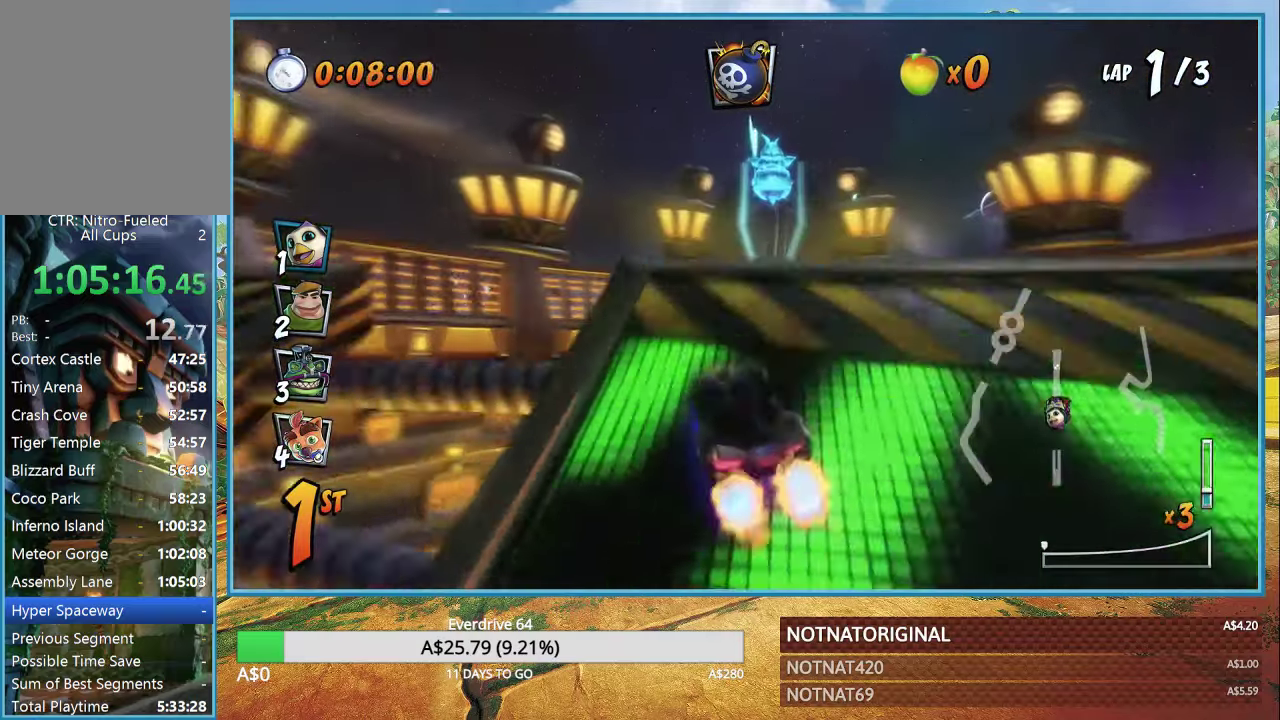
{"buttons": ["CROSS"], "left_stick": "center", "right_stick": "center", "button_events": [[150, "R1", "down"], [300, "R1", "up"]]}
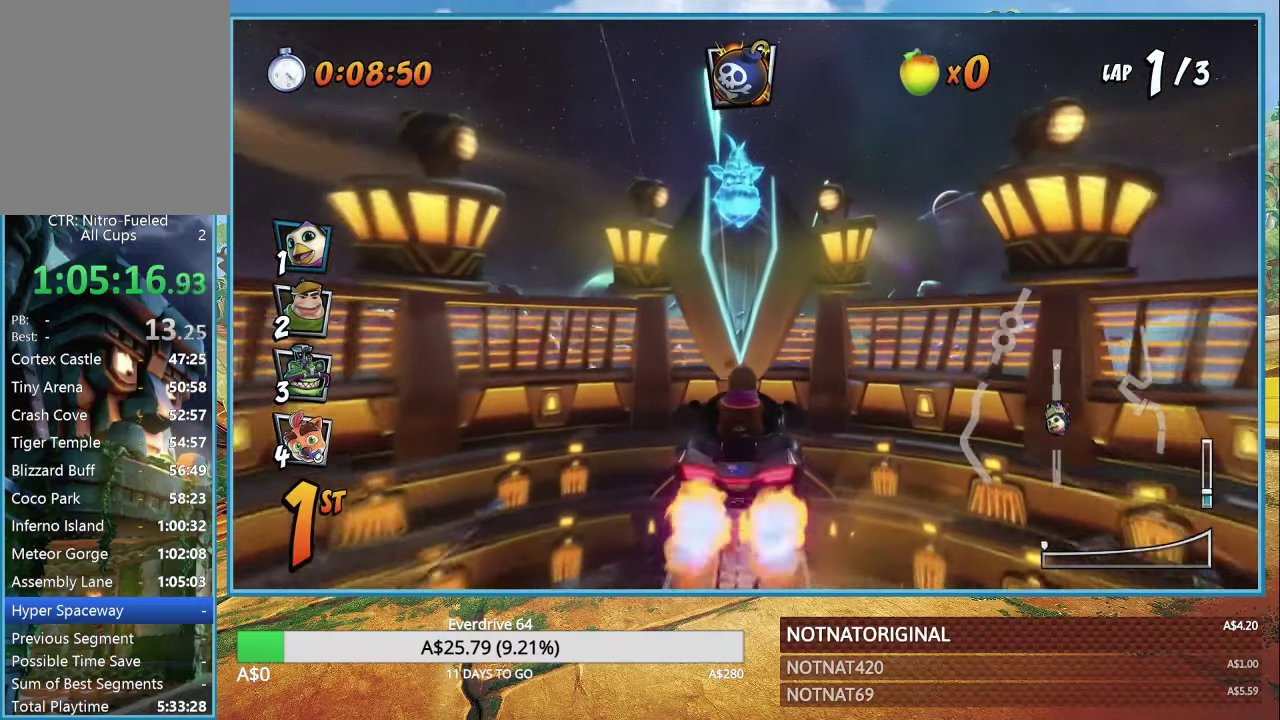
{"buttons": ["CROSS"], "left_stick": "center", "right_stick": "center", "button_events": []}
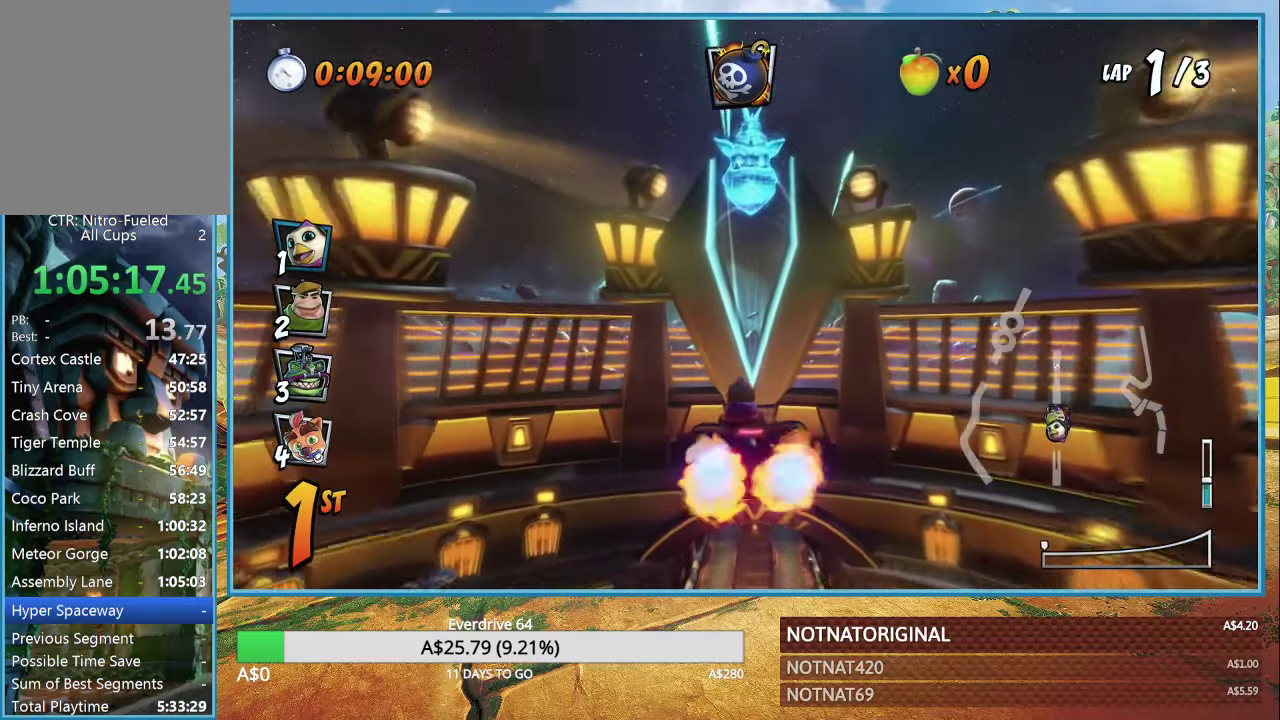
{"buttons": ["CROSS"], "left_stick": "right", "right_stick": "center", "button_events": []}
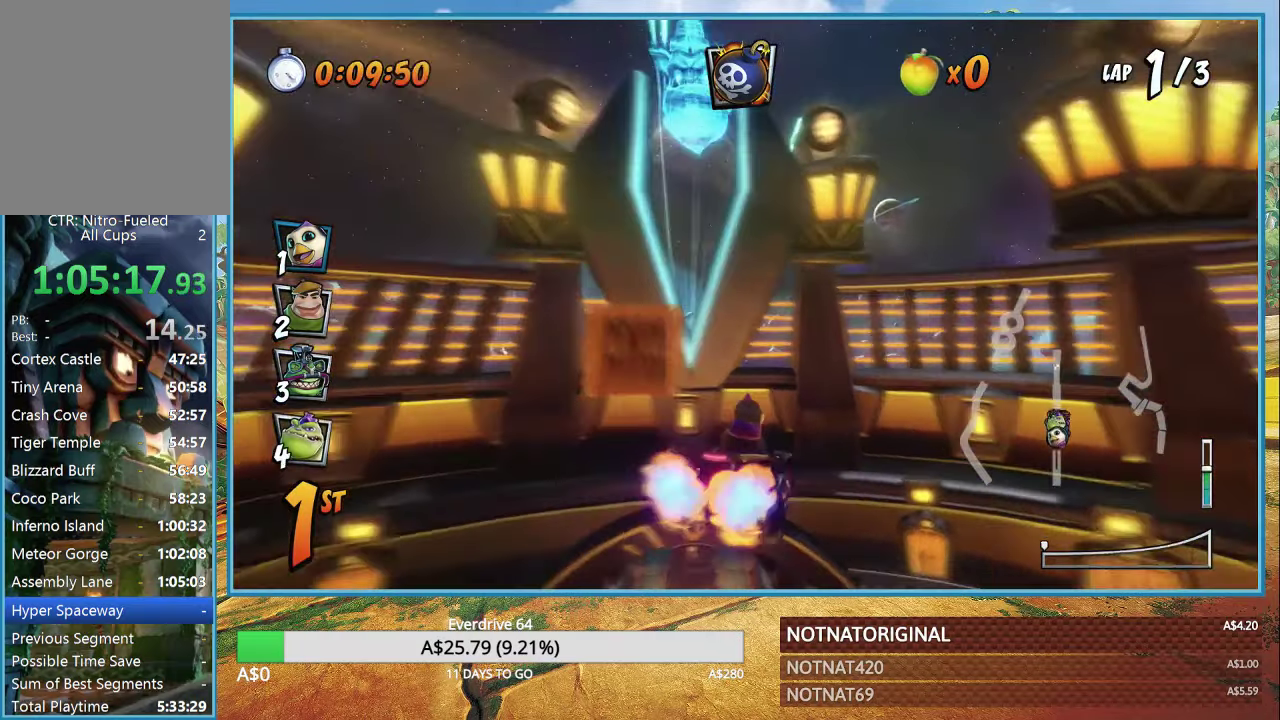
{"buttons": ["CROSS"], "left_stick": "center", "right_stick": "center", "button_events": []}
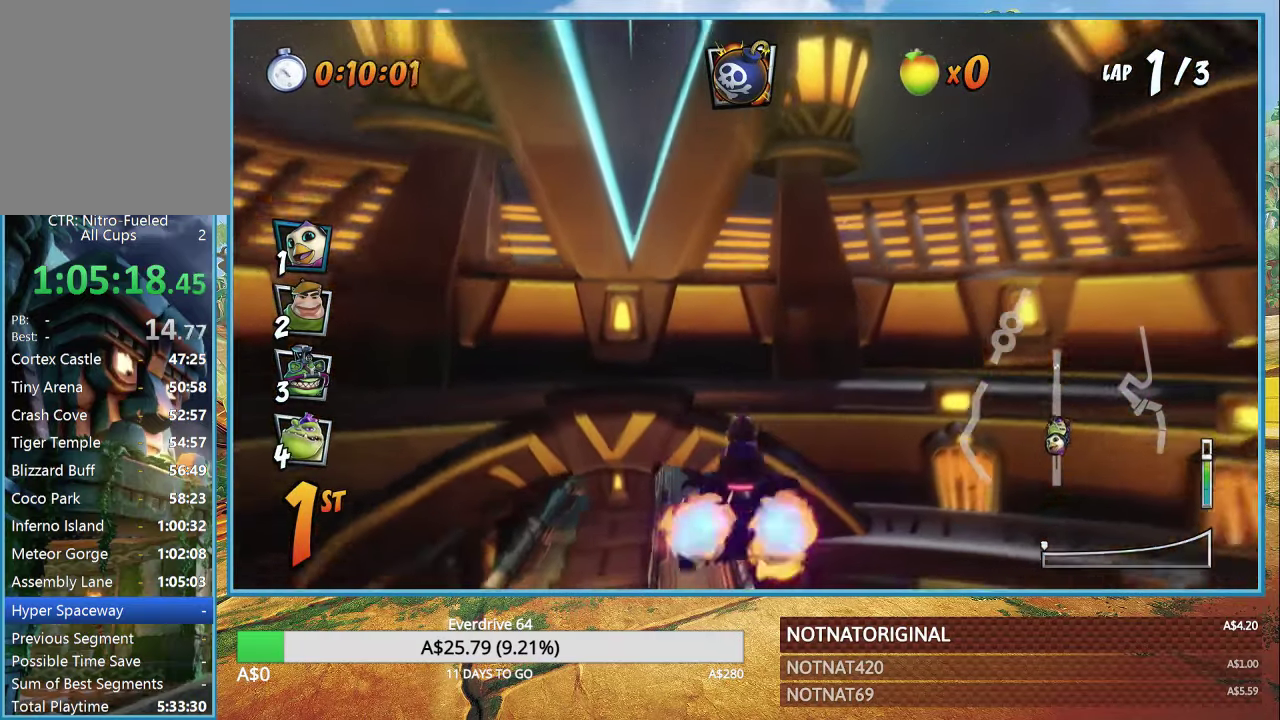
{"buttons": ["CROSS"], "left_stick": "center", "right_stick": "center", "button_events": []}
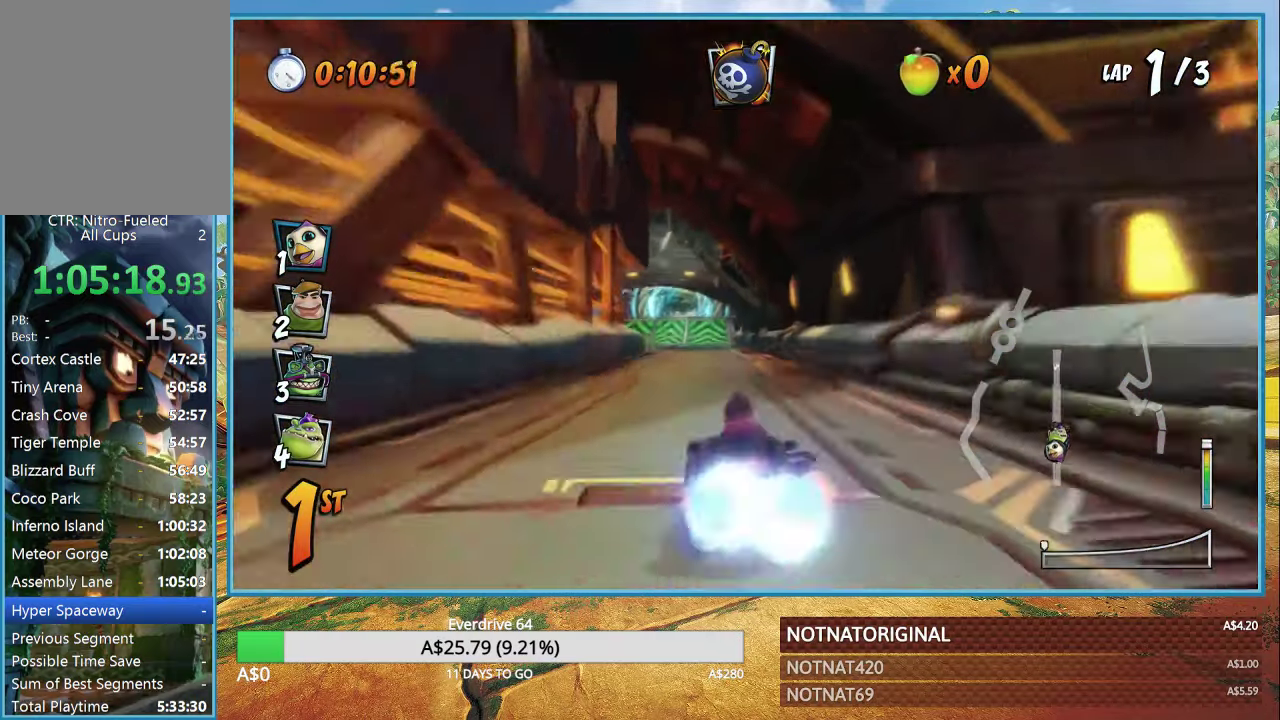
{"buttons": ["CROSS"], "left_stick": "left", "right_stick": "center", "button_events": []}
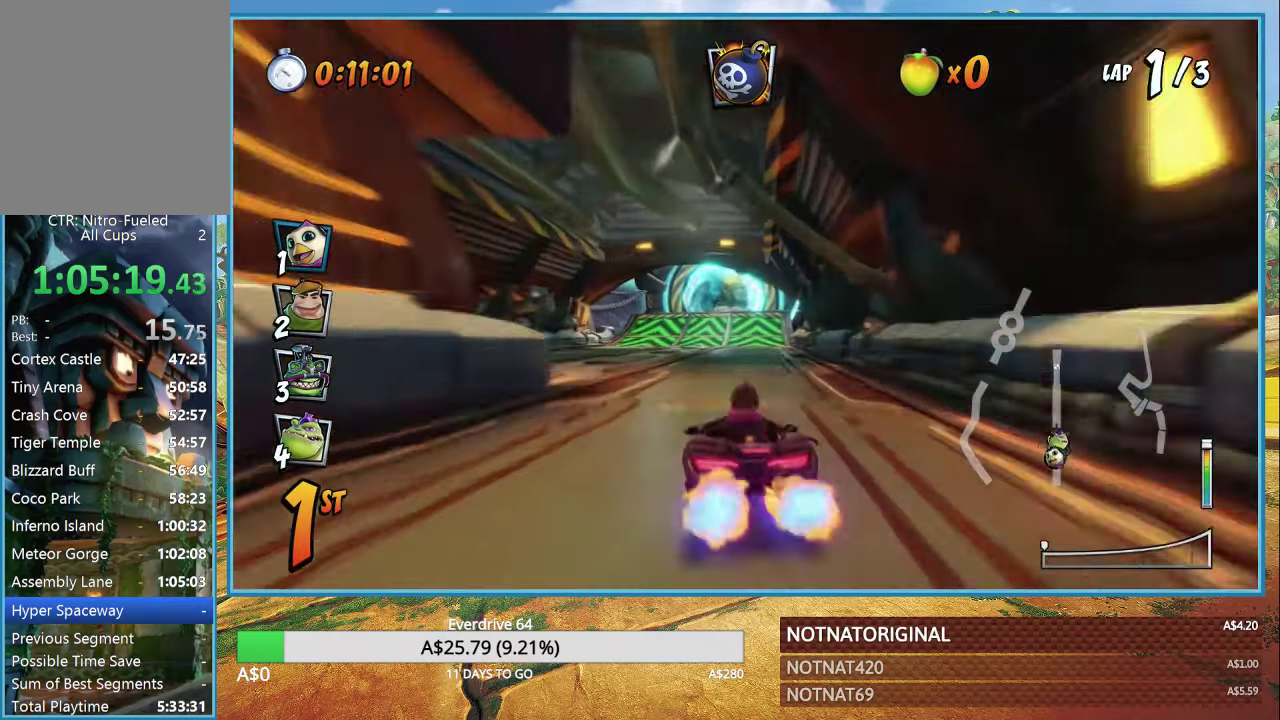
{"buttons": ["CROSS", "R1"], "left_stick": "center", "right_stick": "center", "button_events": [[83, "R1", "down"]]}
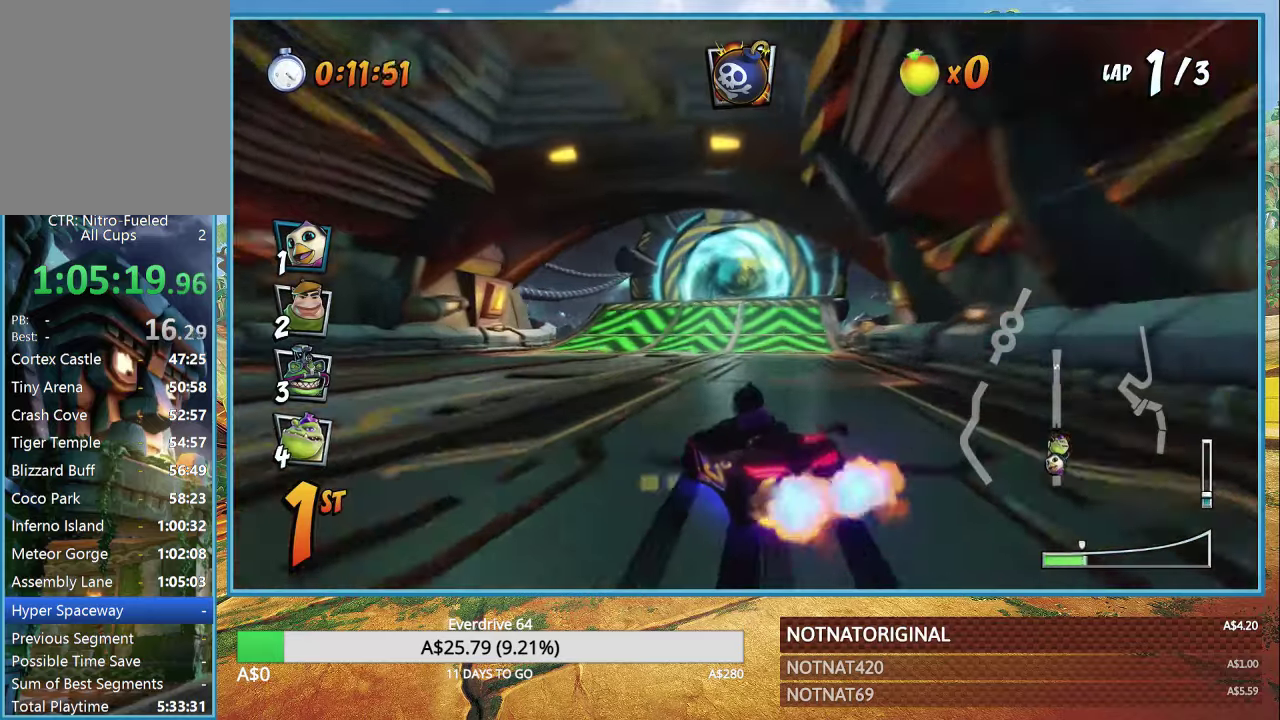
{"buttons": ["CROSS", "R1"], "left_stick": "right", "right_stick": "center", "button_events": []}
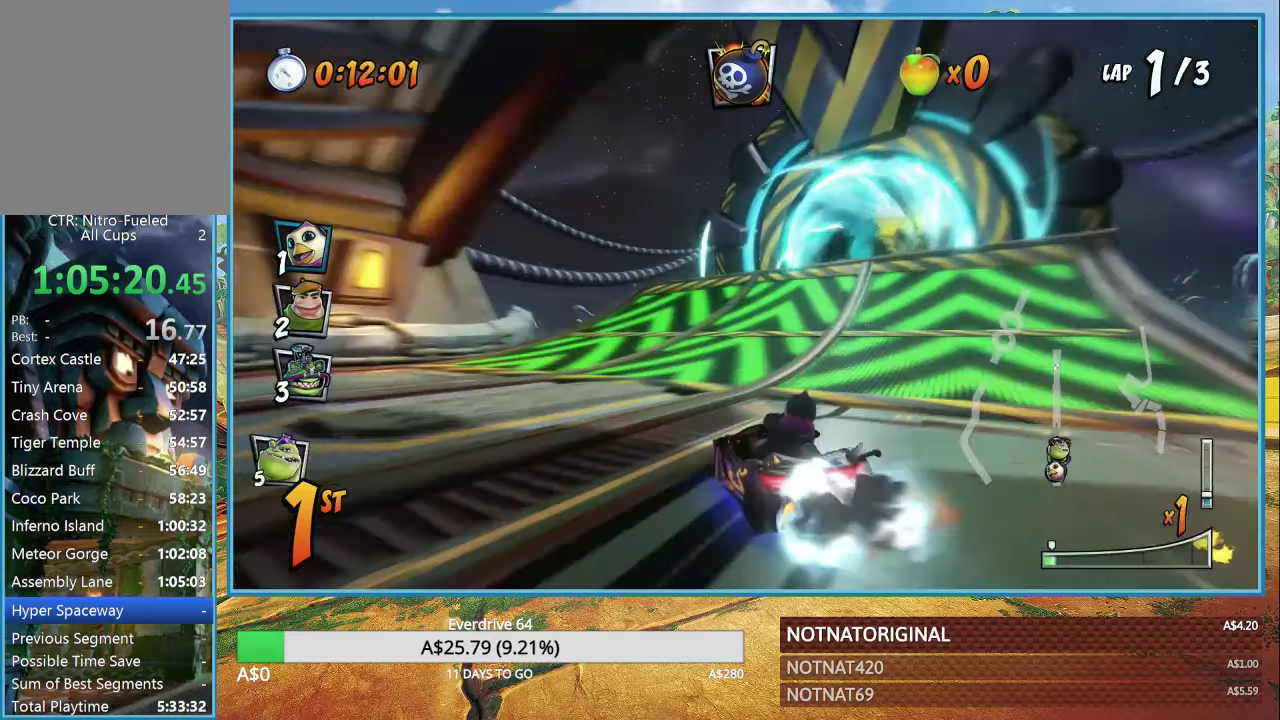
{"buttons": ["CROSS", "R1"], "left_stick": "right", "right_stick": "center", "button_events": [[100, "L1", "down"], [184, "L1", "up"], [234, "R1", "up"], [467, "R1", "down"]]}
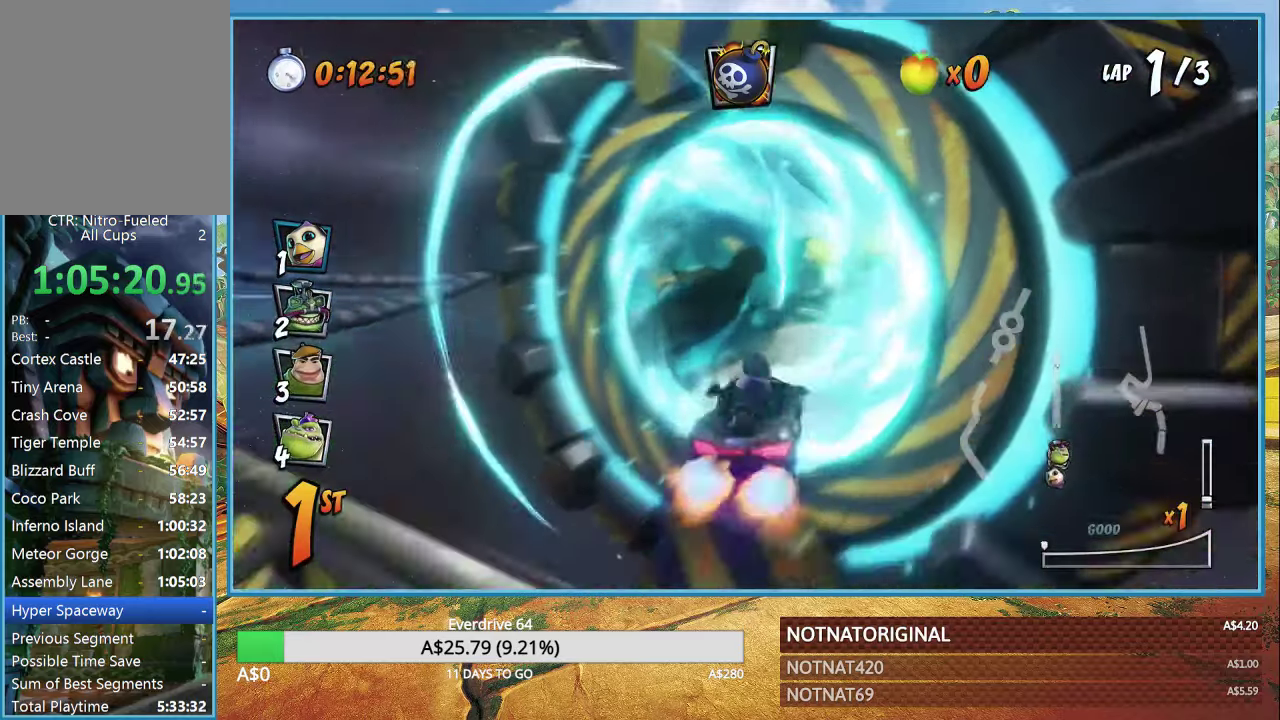
{"buttons": ["CROSS"], "left_stick": "center", "right_stick": "center", "button_events": [[84, "R1", "up"]]}
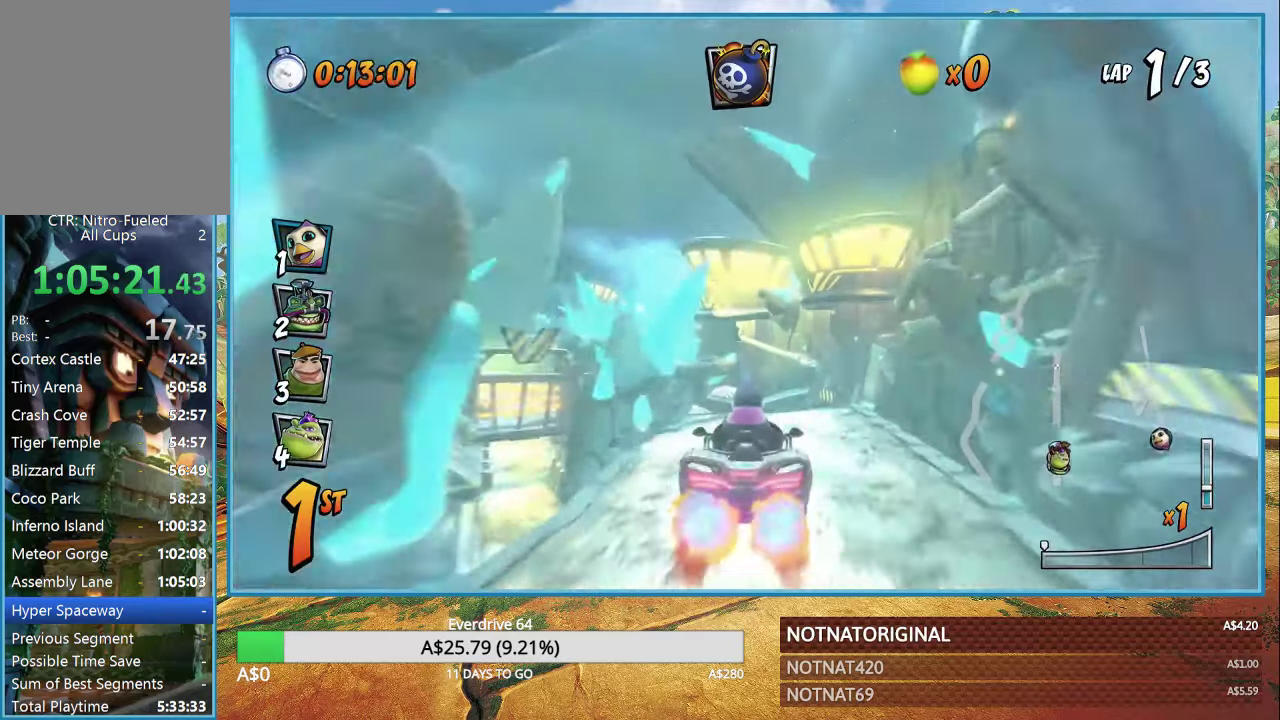
{"buttons": ["CROSS"], "left_stick": "left", "right_stick": "center", "button_events": []}
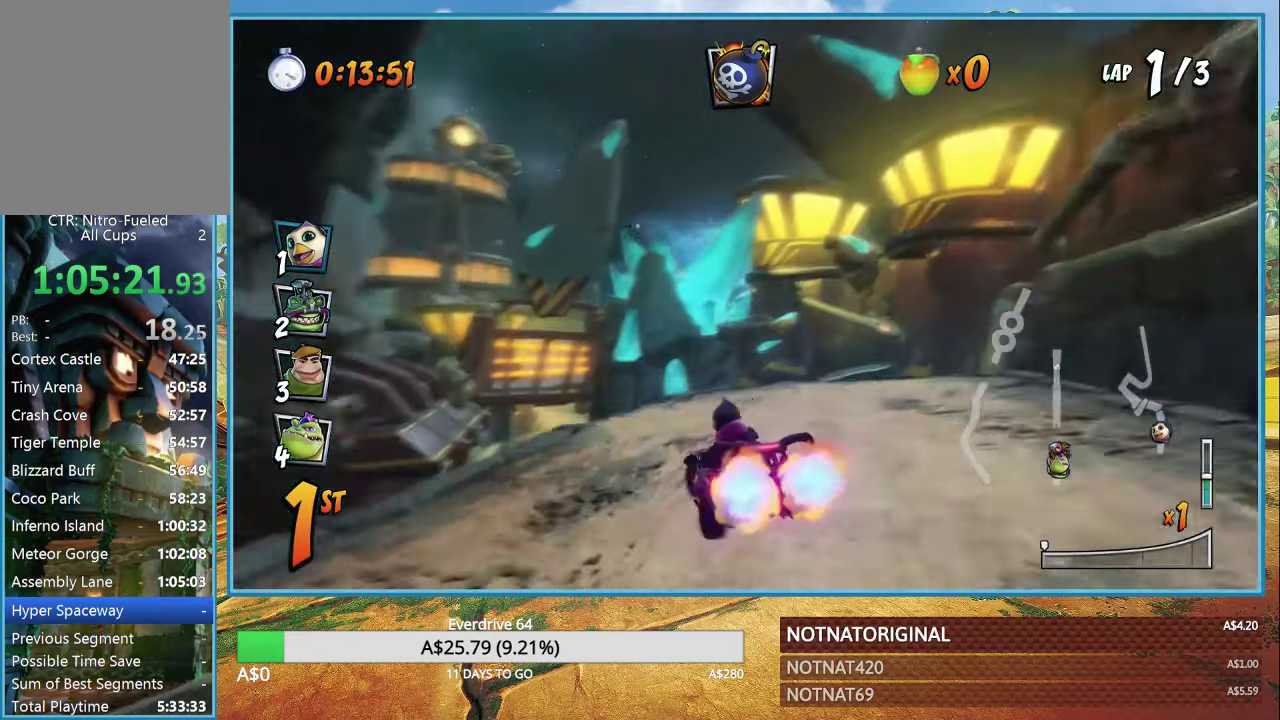
{"buttons": ["CROSS"], "left_stick": "left", "right_stick": "center", "button_events": []}
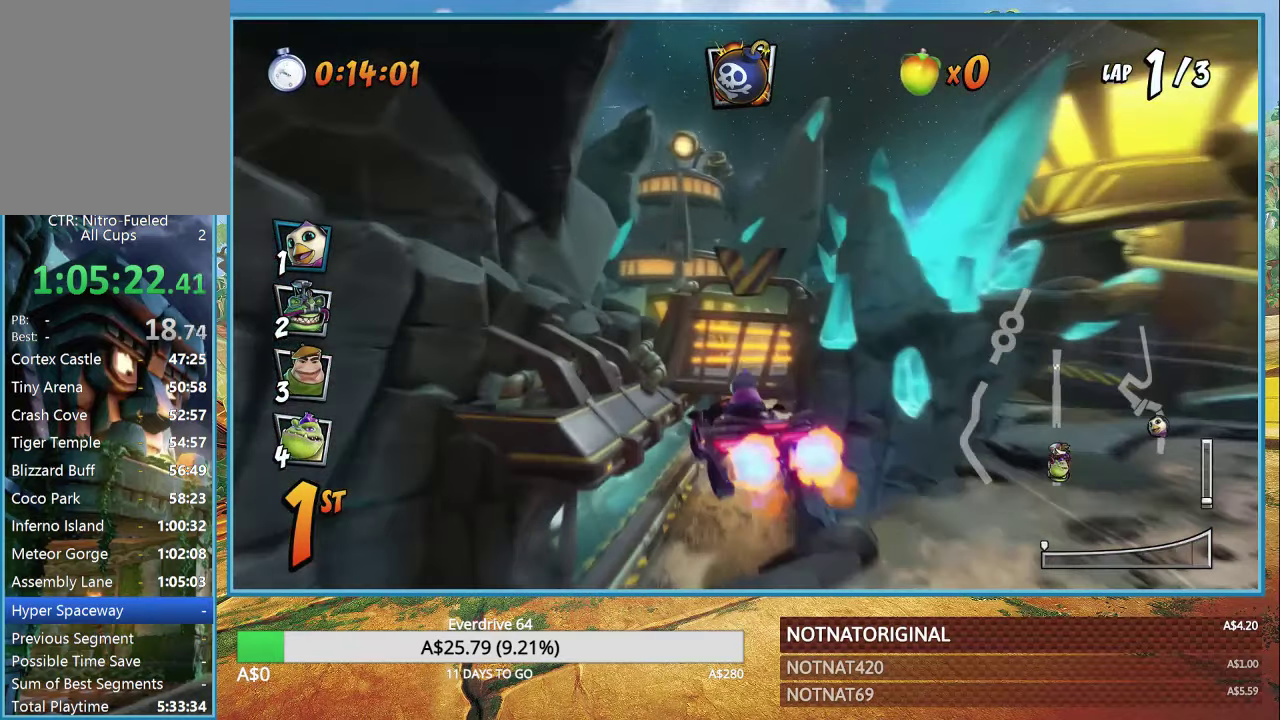
{"buttons": ["CROSS"], "left_stick": "center", "right_stick": "center", "button_events": [[50, "R1", "down"], [217, "R1", "up"]]}